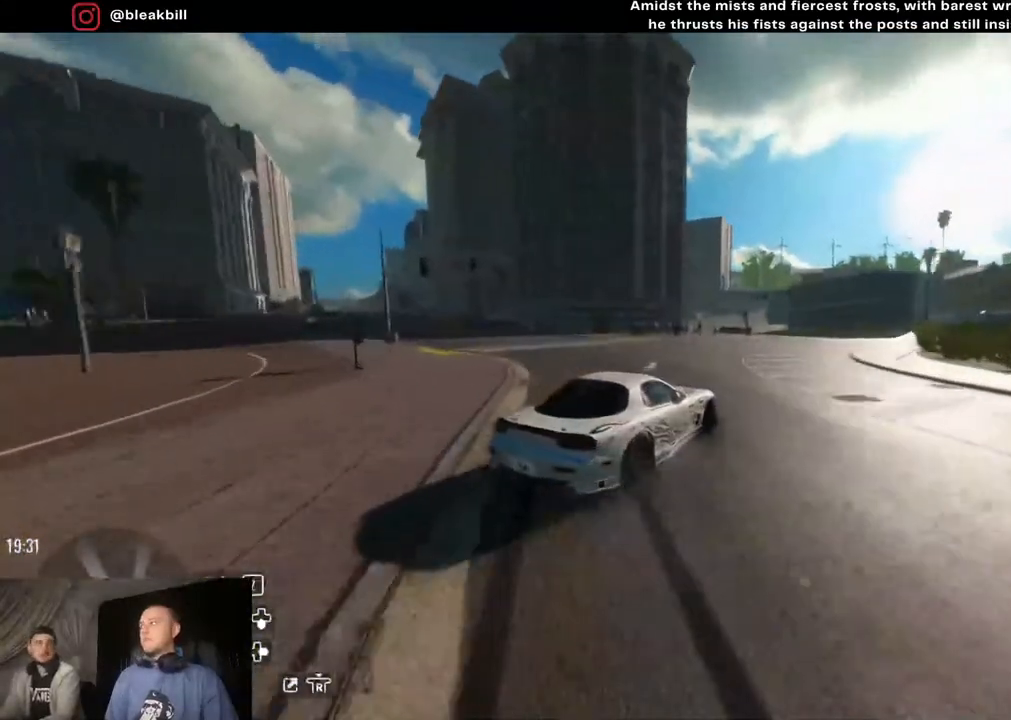
Gameplay with a controller (PlayStation layout); each line is a JSON object with the inputs held at the frame after it. "events" lists button and stick changes between this image and that frame as [ms after this image, input, new state], when the widget could be followed in between.
{"buttons": [], "left_stick": "right", "right_stick": "center", "events": [[467, "R2", "up"]]}
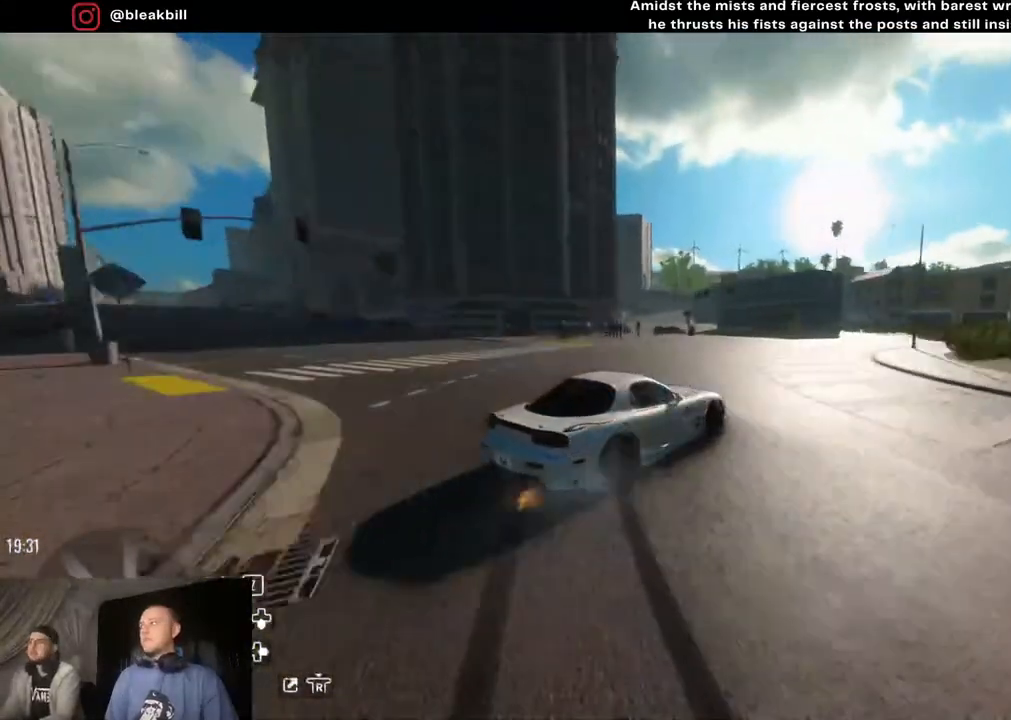
{"buttons": [], "left_stick": "right", "right_stick": "center", "events": [[317, "R2", "down"], [383, "R2", "up"]]}
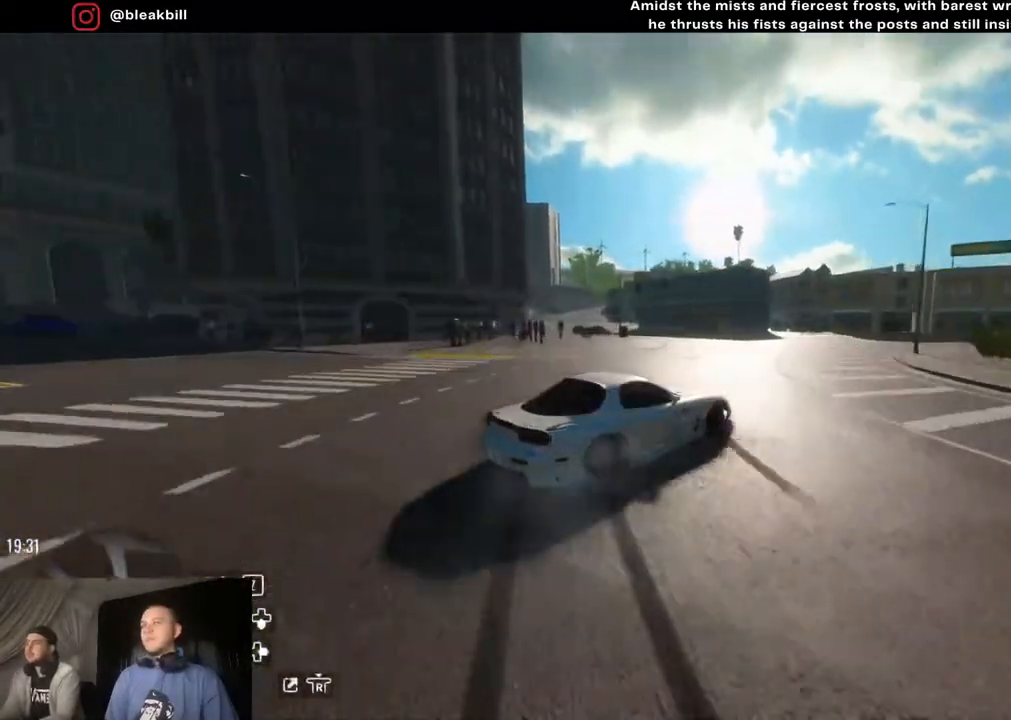
{"buttons": ["R2"], "left_stick": "right", "right_stick": "center", "events": [[217, "R2", "down"]]}
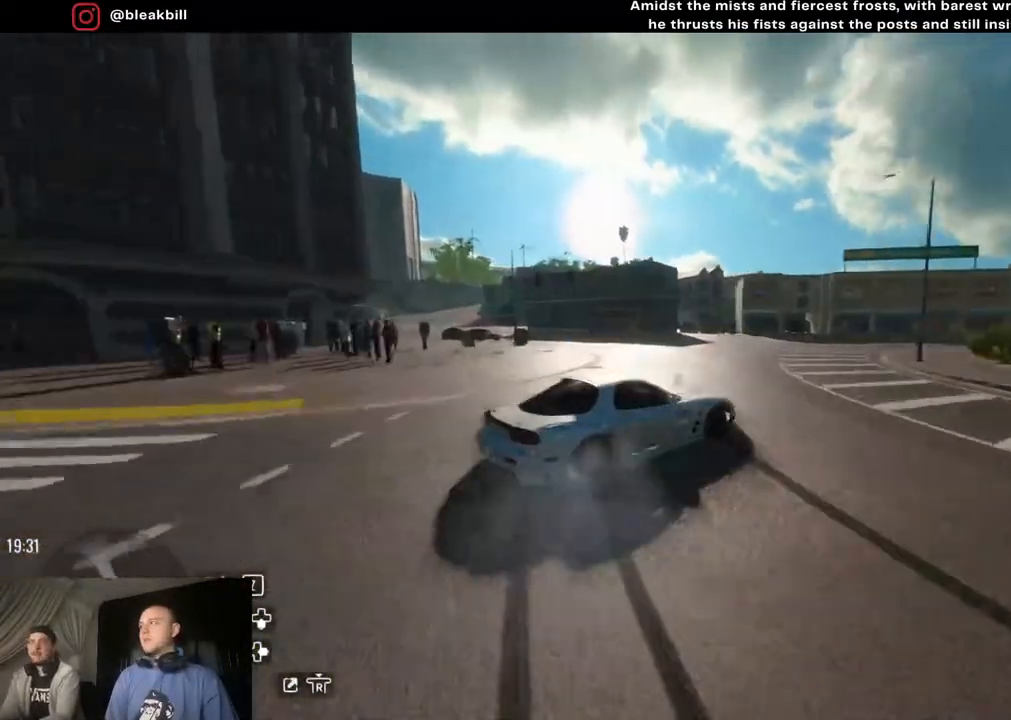
{"buttons": ["R2"], "left_stick": "right", "right_stick": "center", "events": [[150, "R2", "up"], [383, "R2", "down"]]}
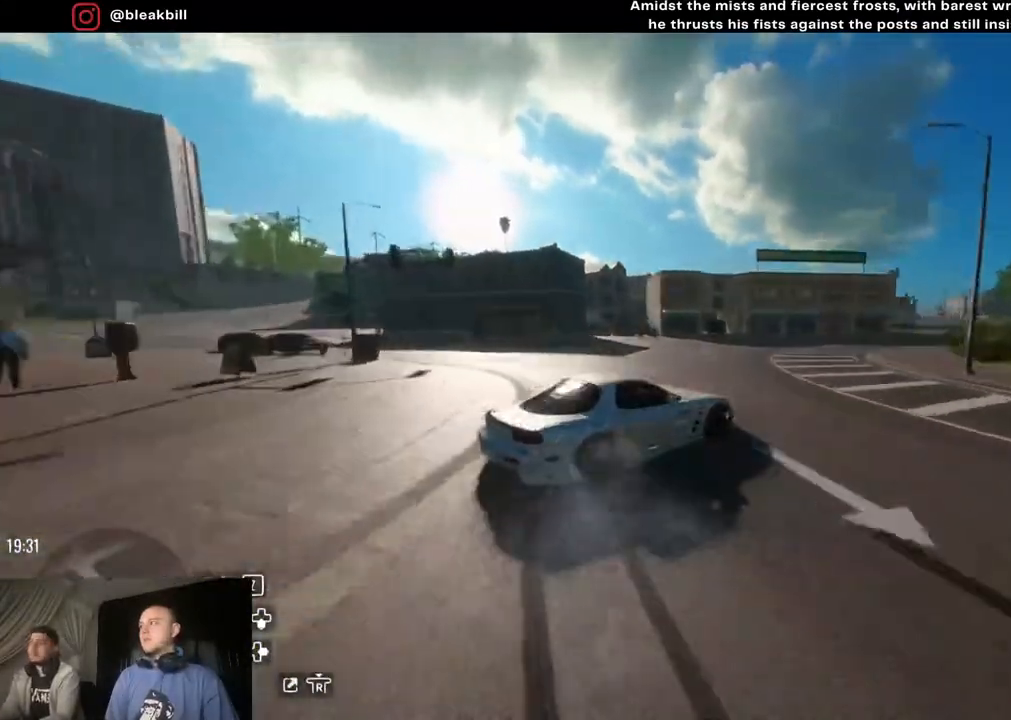
{"buttons": [], "left_stick": "right", "right_stick": "center", "events": [[167, "R2", "up"]]}
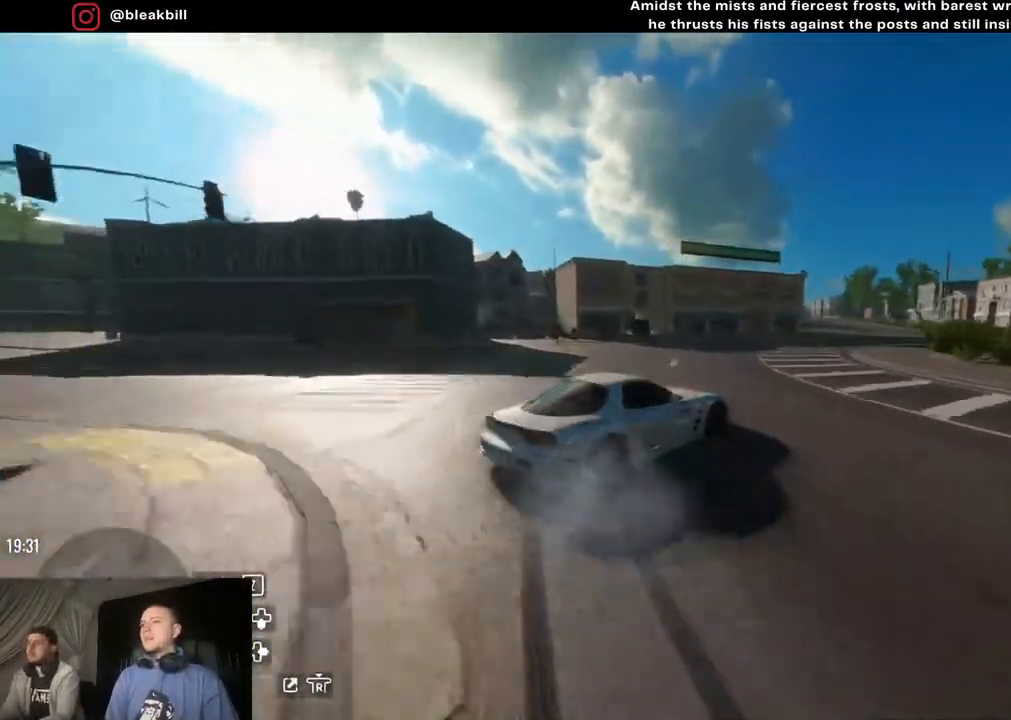
{"buttons": ["R2"], "left_stick": "right", "right_stick": "center", "events": [[83, "R2", "down"]]}
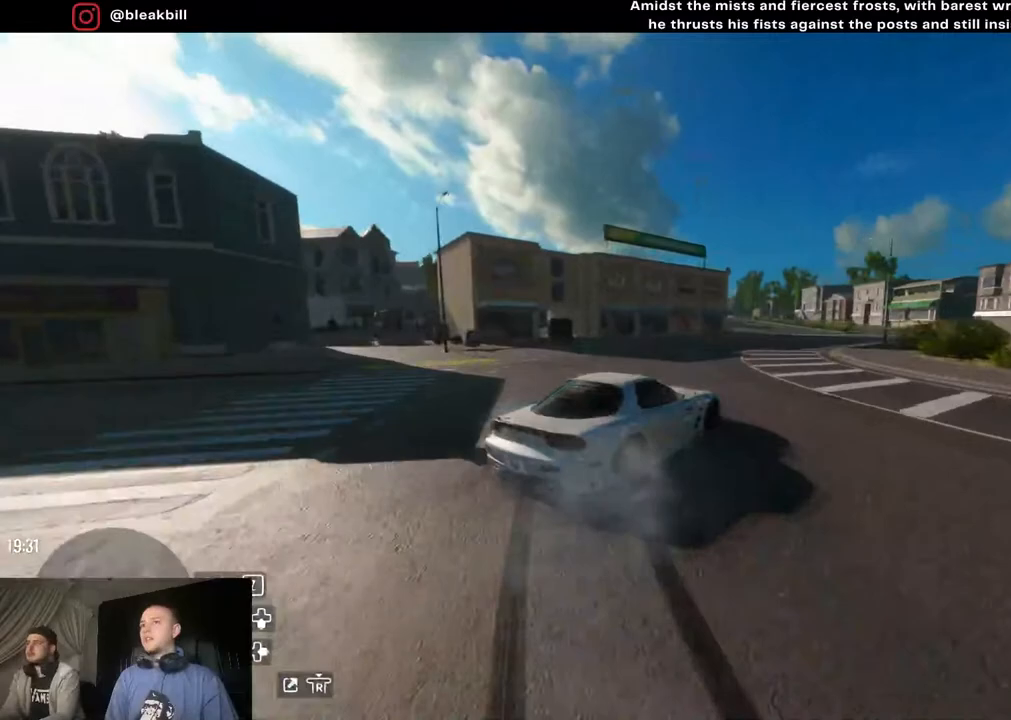
{"buttons": ["R2"], "left_stick": "right", "right_stick": "center", "events": []}
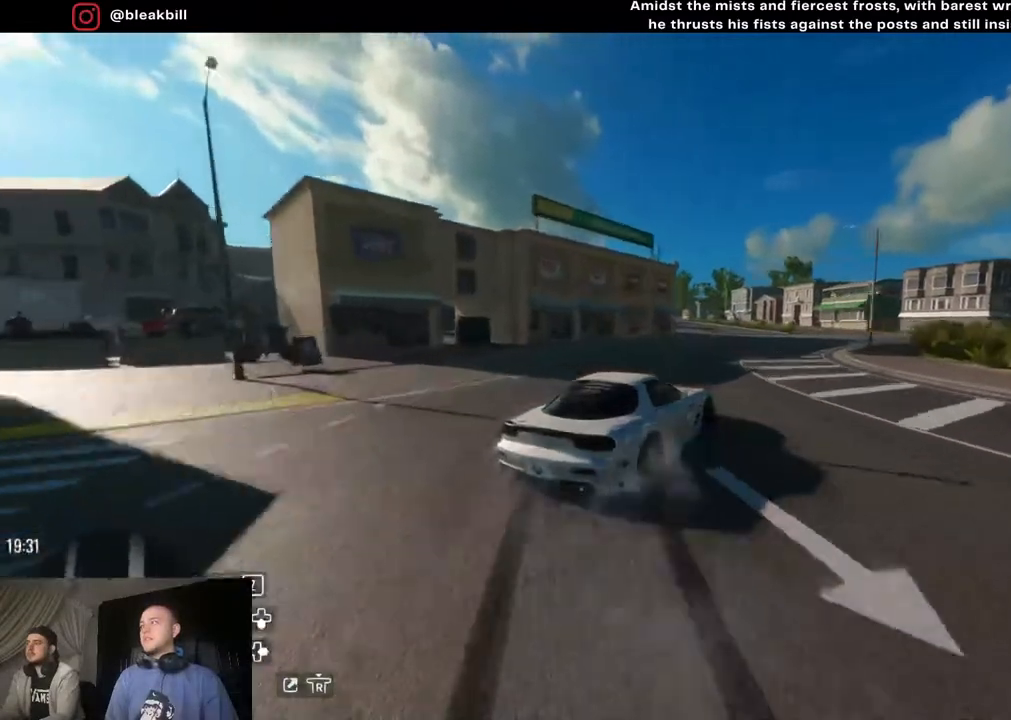
{"buttons": ["R2"], "left_stick": "right", "right_stick": "center", "events": []}
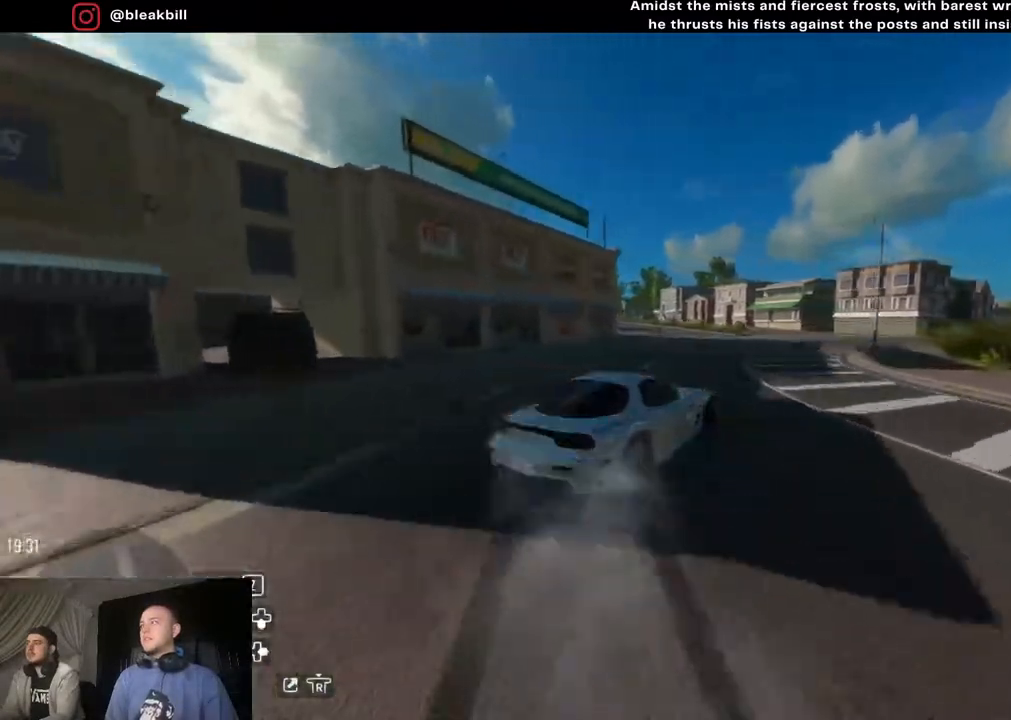
{"buttons": [], "left_stick": "right", "right_stick": "center", "events": [[200, "R2", "up"]]}
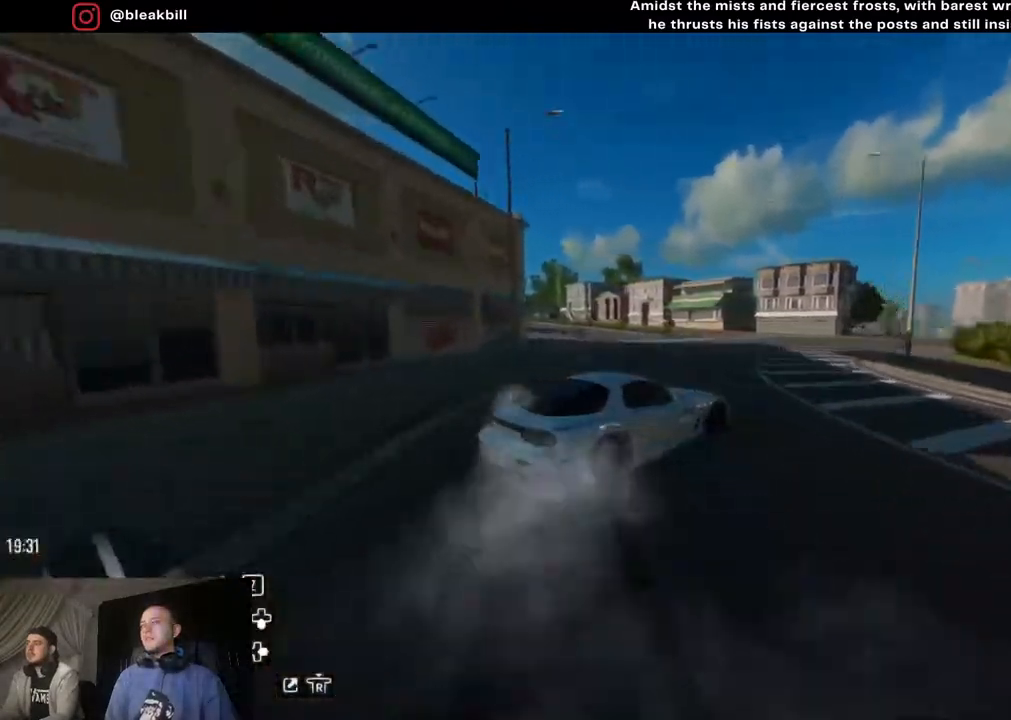
{"buttons": ["R2"], "left_stick": "right", "right_stick": "center", "events": [[217, "R2", "down"]]}
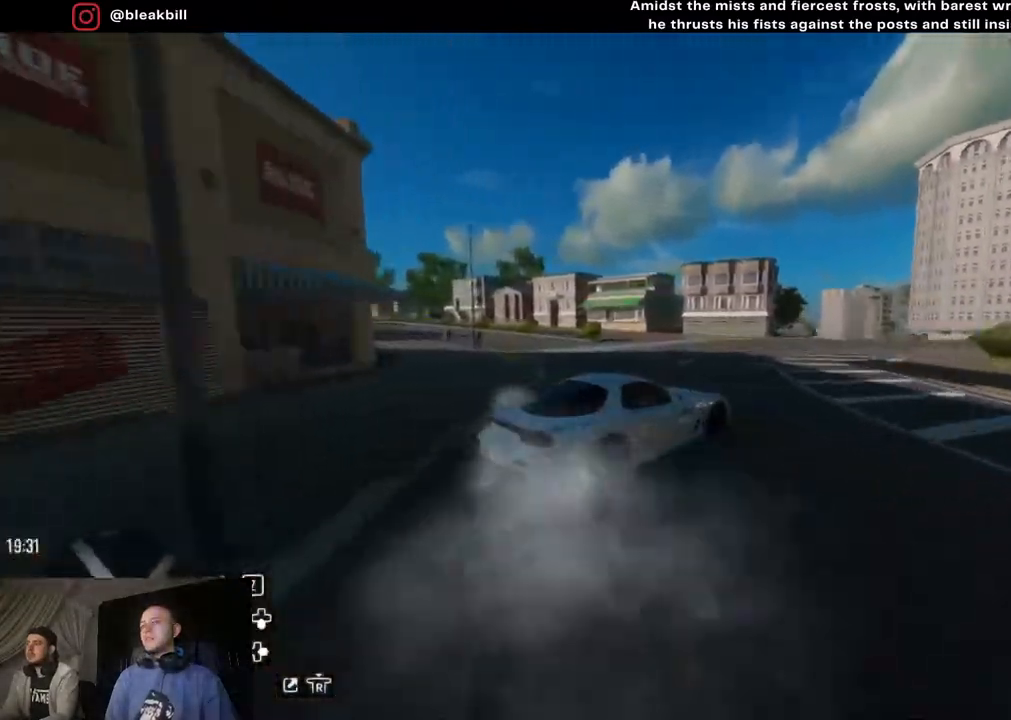
{"buttons": ["R2"], "left_stick": "right", "right_stick": "center", "events": [[217, "R2", "up"], [483, "R2", "down"]]}
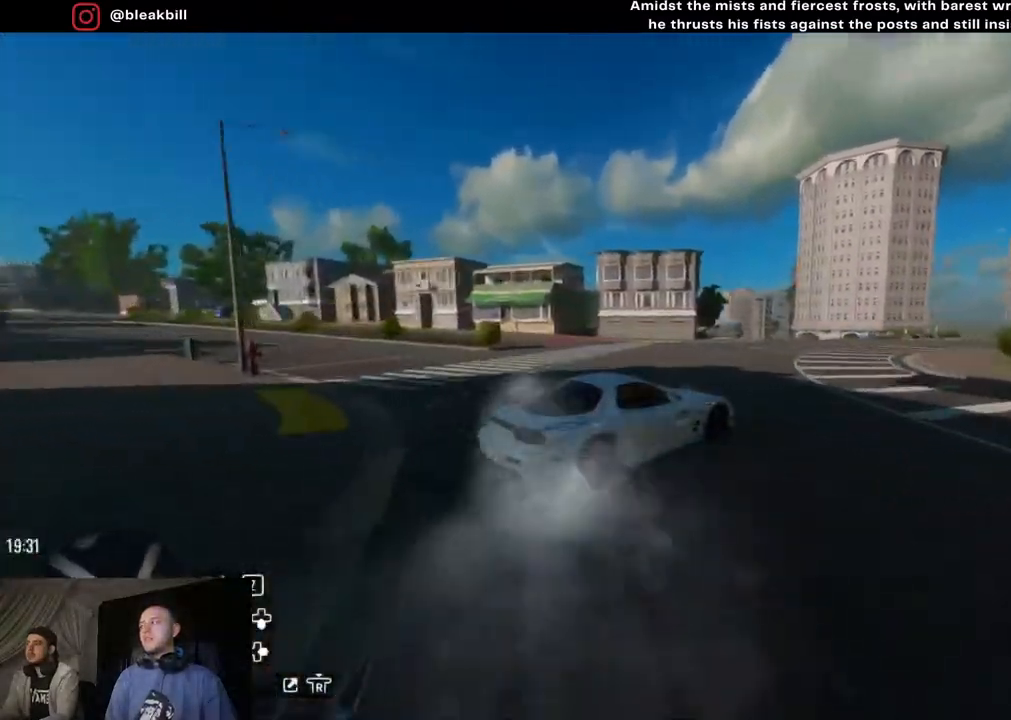
{"buttons": ["R2"], "left_stick": "right", "right_stick": "center", "events": []}
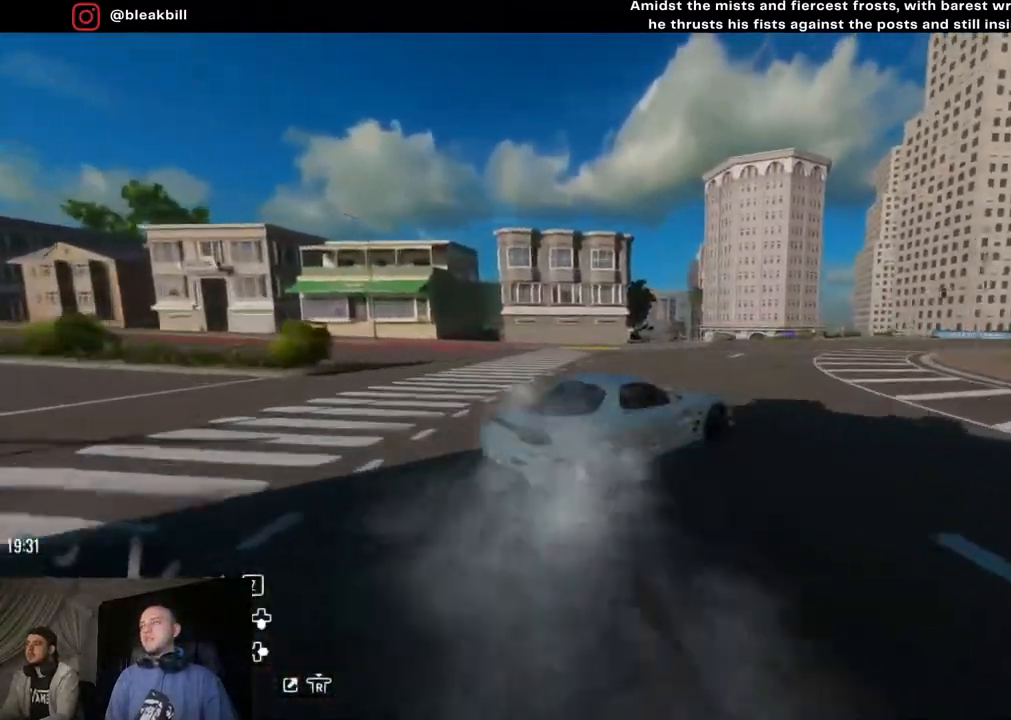
{"buttons": ["R2"], "left_stick": "right", "right_stick": "center", "events": [[67, "R2", "up"], [367, "R2", "down"]]}
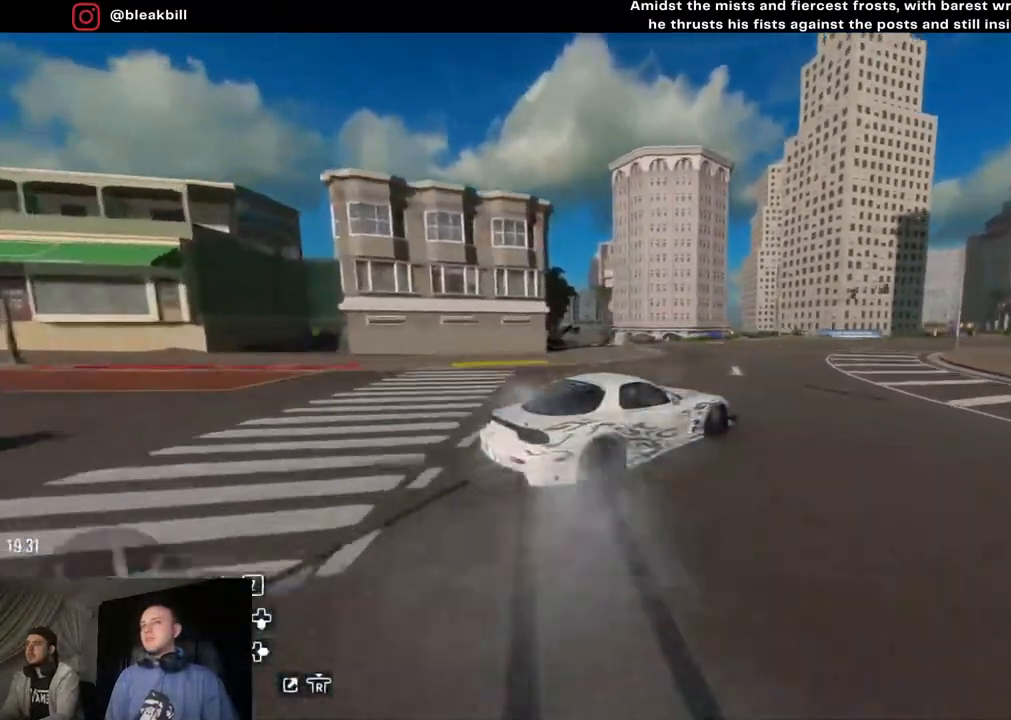
{"buttons": ["R2"], "left_stick": "right", "right_stick": "center", "events": [[217, "R2", "up"], [433, "R2", "down"]]}
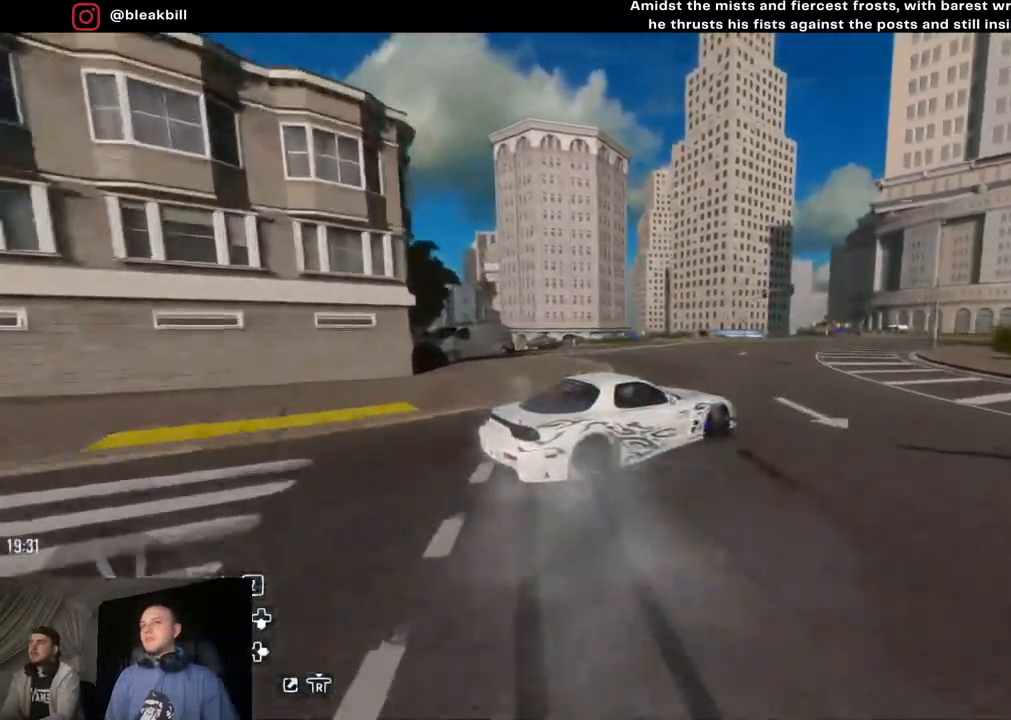
{"buttons": [], "left_stick": "right", "right_stick": "center", "events": [[483, "R2", "up"]]}
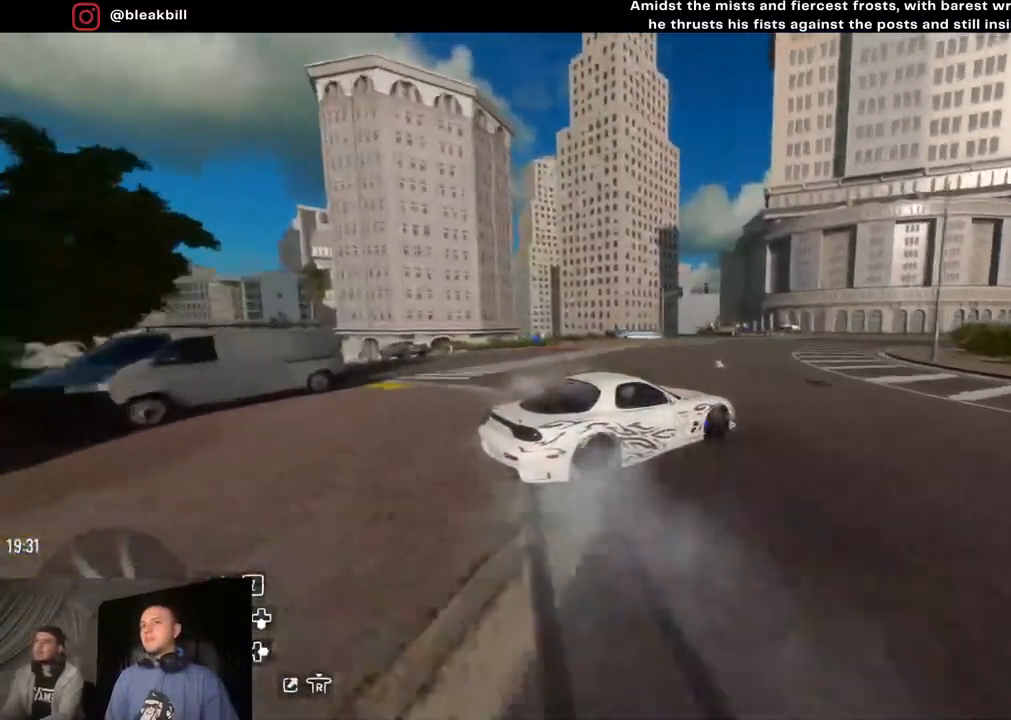
{"buttons": ["R2"], "left_stick": "right", "right_stick": "center", "events": [[200, "R2", "down"]]}
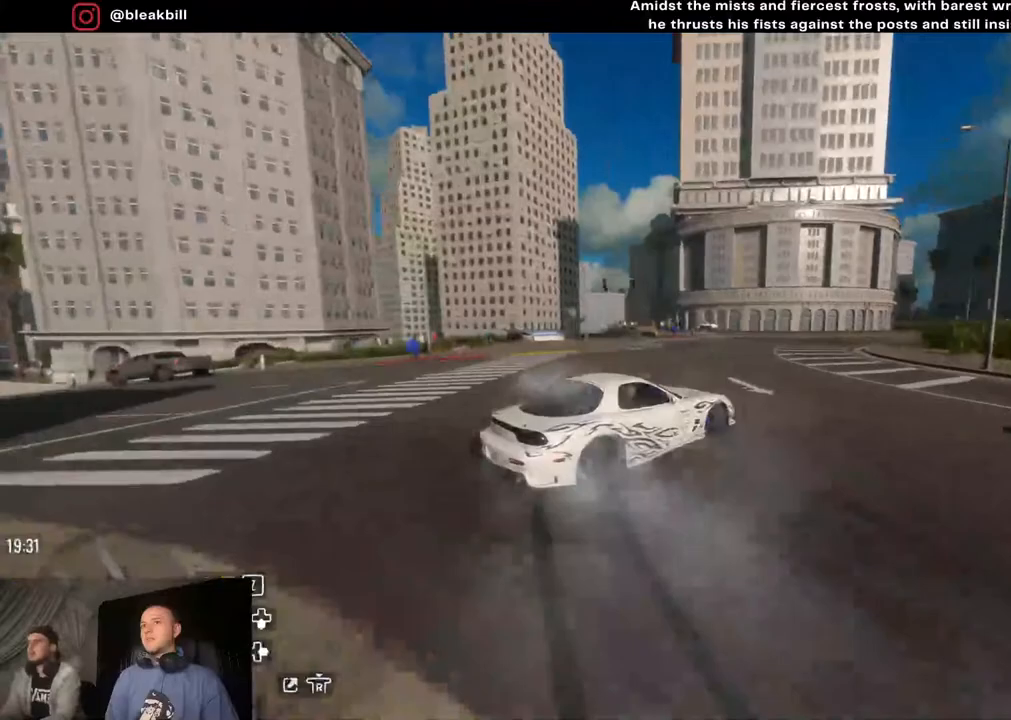
{"buttons": ["R2"], "left_stick": "right", "right_stick": "center", "events": []}
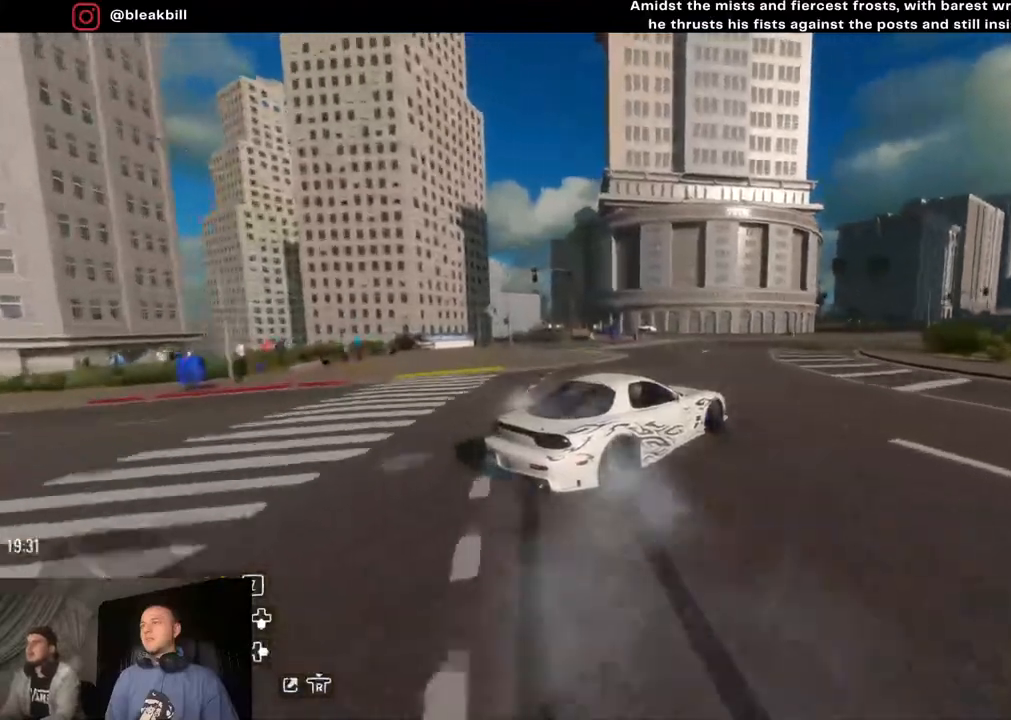
{"buttons": ["R2"], "left_stick": "right", "right_stick": "center", "events": []}
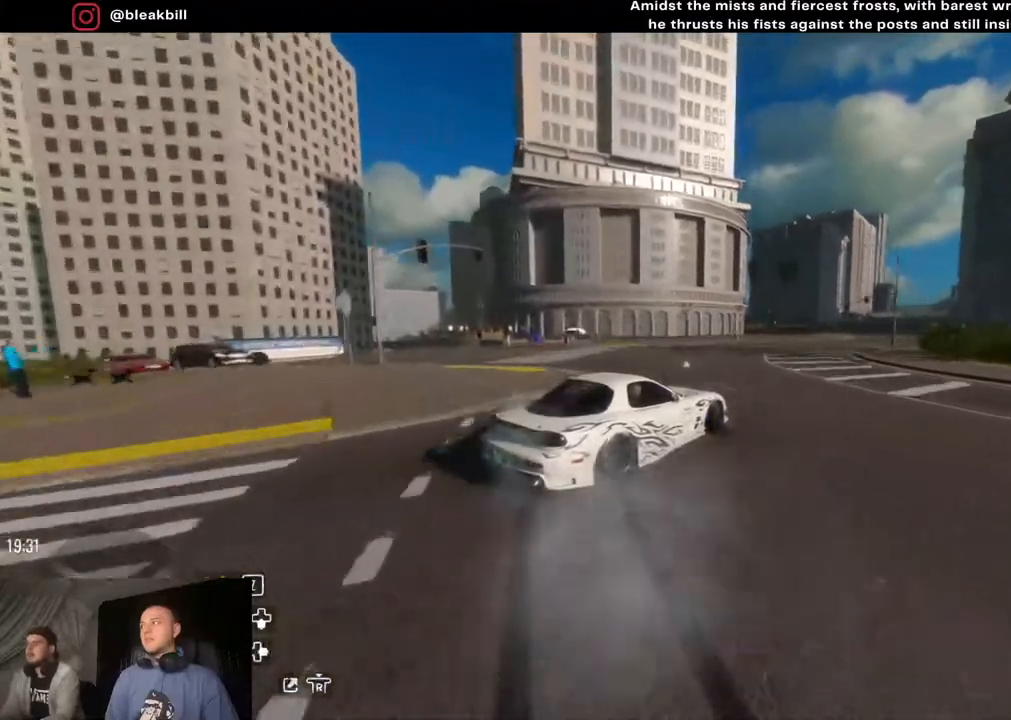
{"buttons": ["R2"], "left_stick": "right", "right_stick": "center", "events": []}
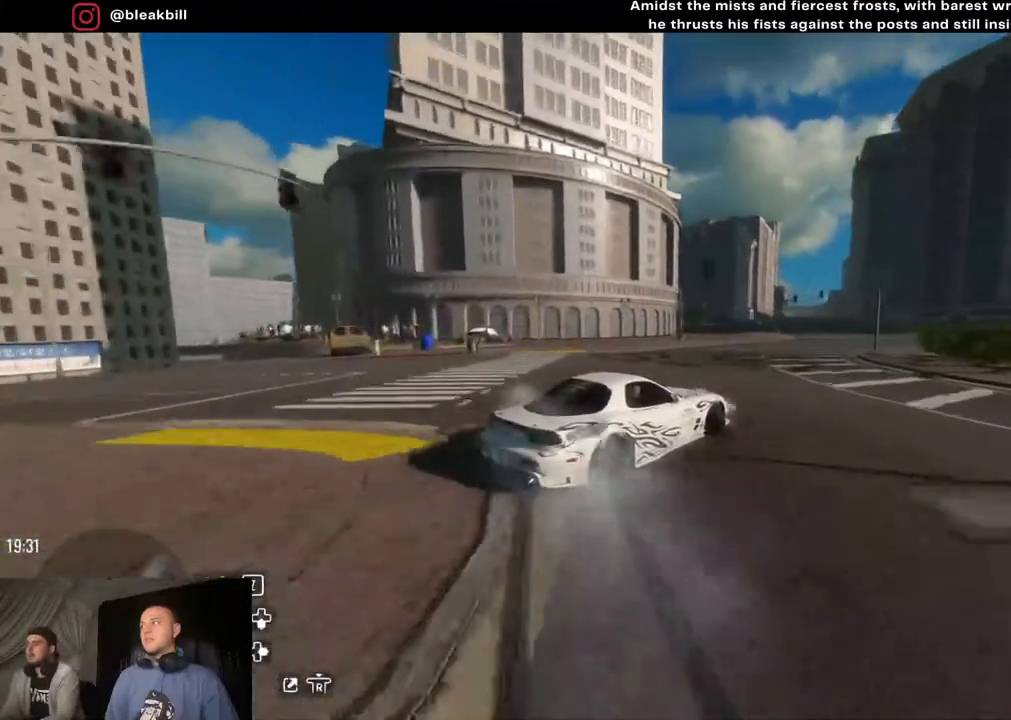
{"buttons": ["R2"], "left_stick": "right", "right_stick": "center", "events": []}
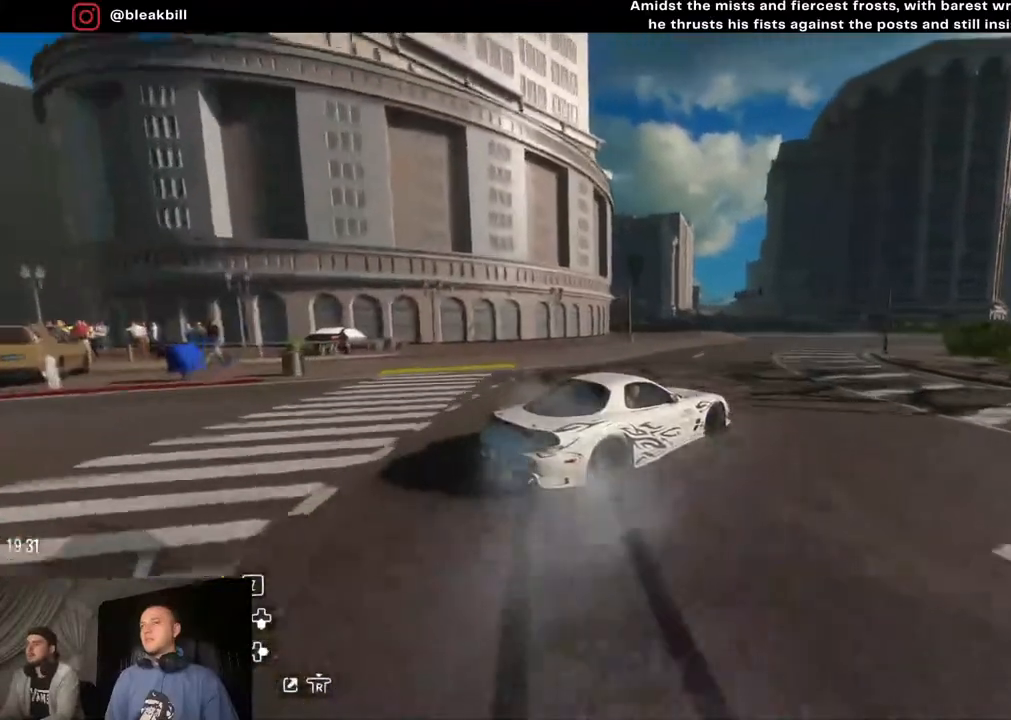
{"buttons": [], "left_stick": "right", "right_stick": "center", "events": [[33, "R2", "up"]]}
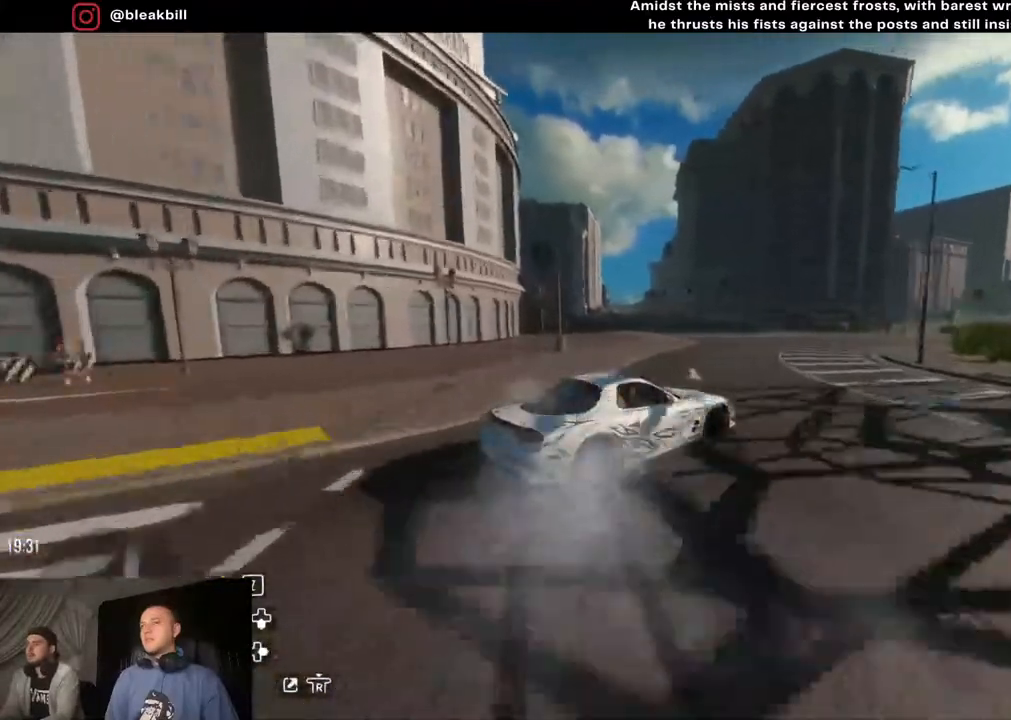
{"buttons": ["R2"], "left_stick": "right", "right_stick": "center", "events": [[417, "R2", "down"]]}
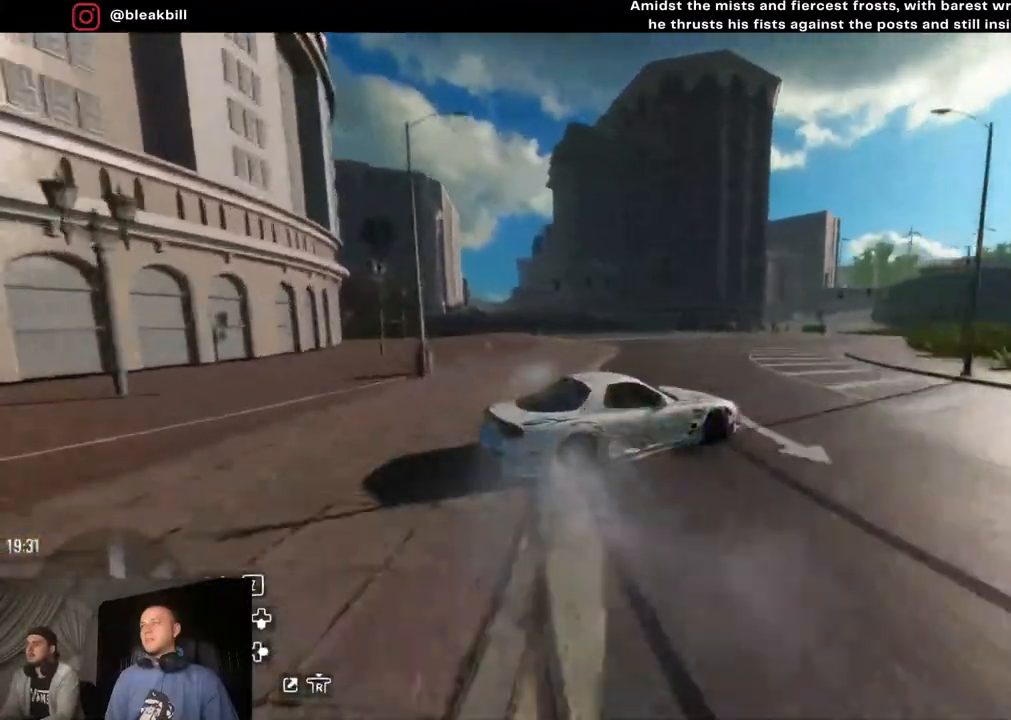
{"buttons": ["R2"], "left_stick": "right", "right_stick": "center", "events": []}
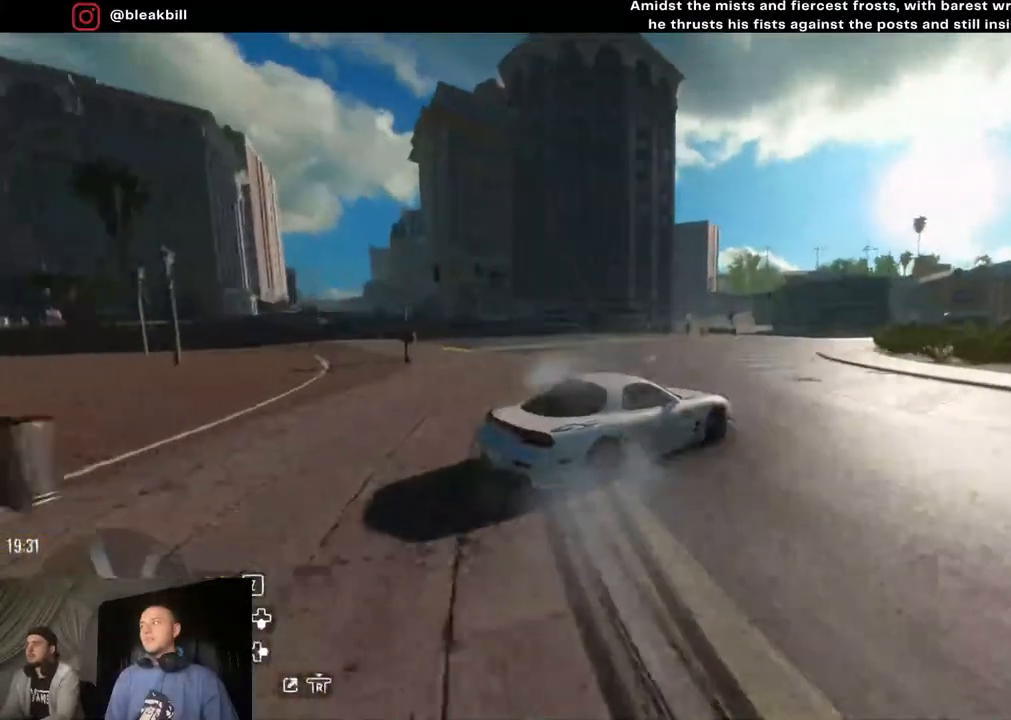
{"buttons": ["CROSS", "R2"], "left_stick": "left", "right_stick": "center", "events": [[33, "left_stick", "center"], [233, "left_stick", "left"], [267, "CROSS", "down"]]}
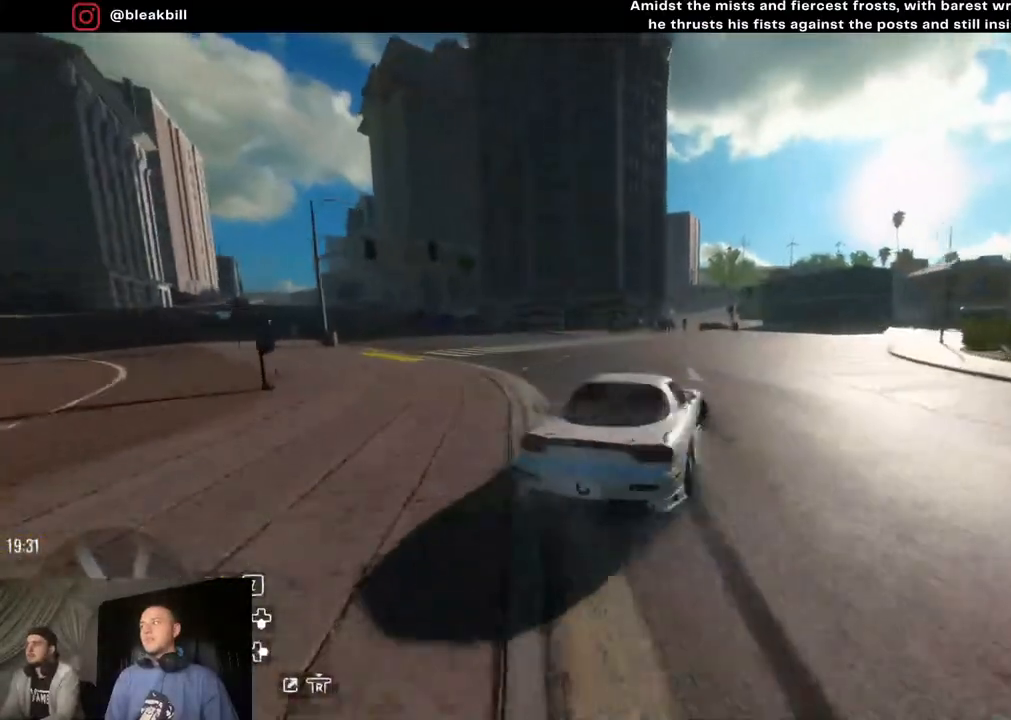
{"buttons": ["R2"], "left_stick": "left", "right_stick": "center", "events": [[317, "CROSS", "up"]]}
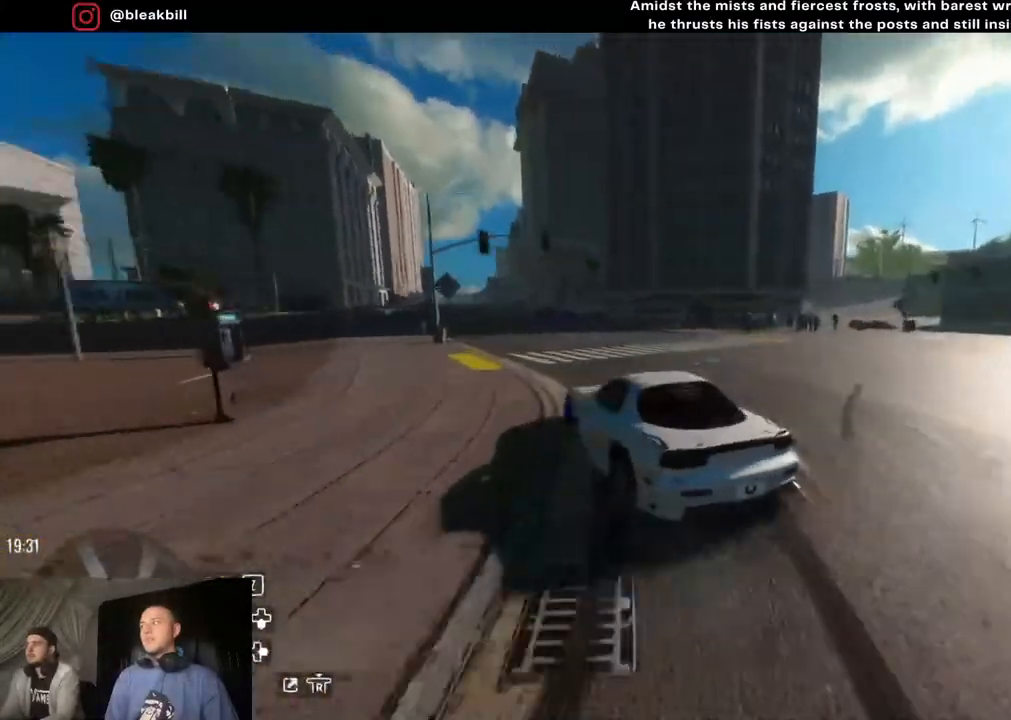
{"buttons": ["R2"], "left_stick": "left", "right_stick": "center", "events": []}
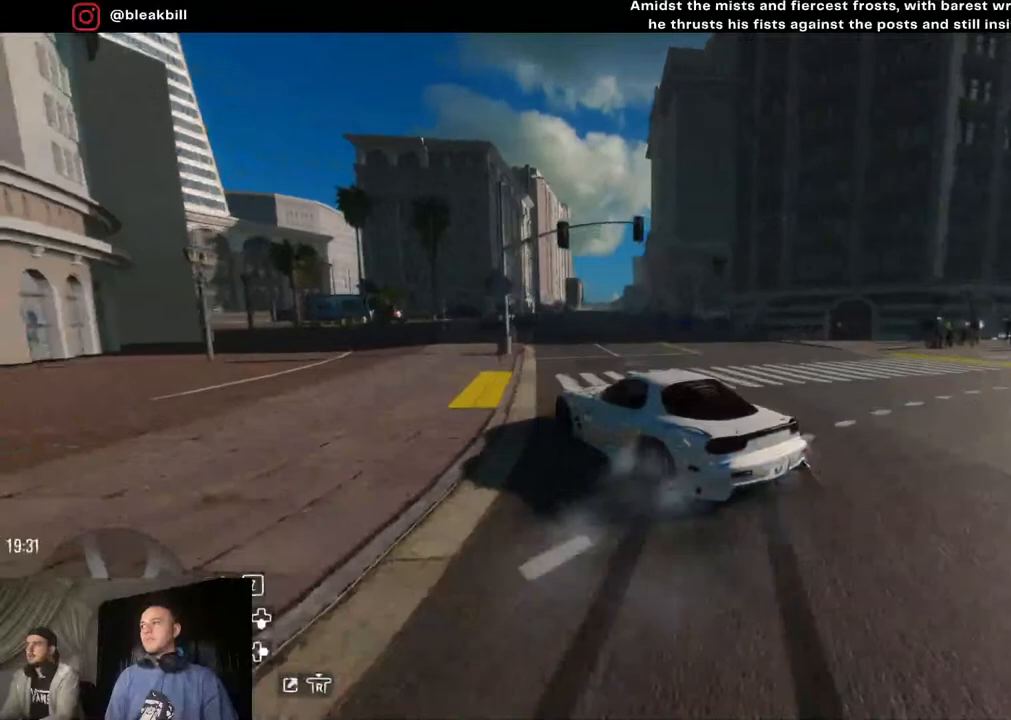
{"buttons": ["R2"], "left_stick": "center", "right_stick": "center", "events": [[50, "left_stick", "center"], [300, "left_stick", "right"], [450, "left_stick", "center"]]}
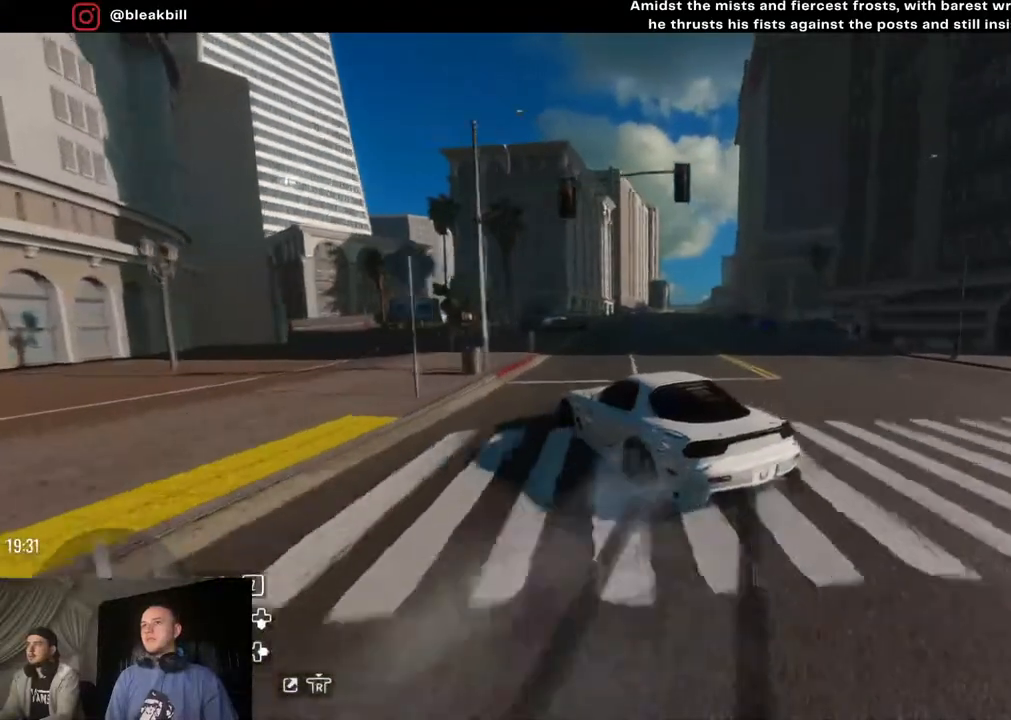
{"buttons": ["R2"], "left_stick": "right", "right_stick": "center", "events": [[133, "left_stick", "left"], [350, "left_stick", "center"], [467, "left_stick", "right"]]}
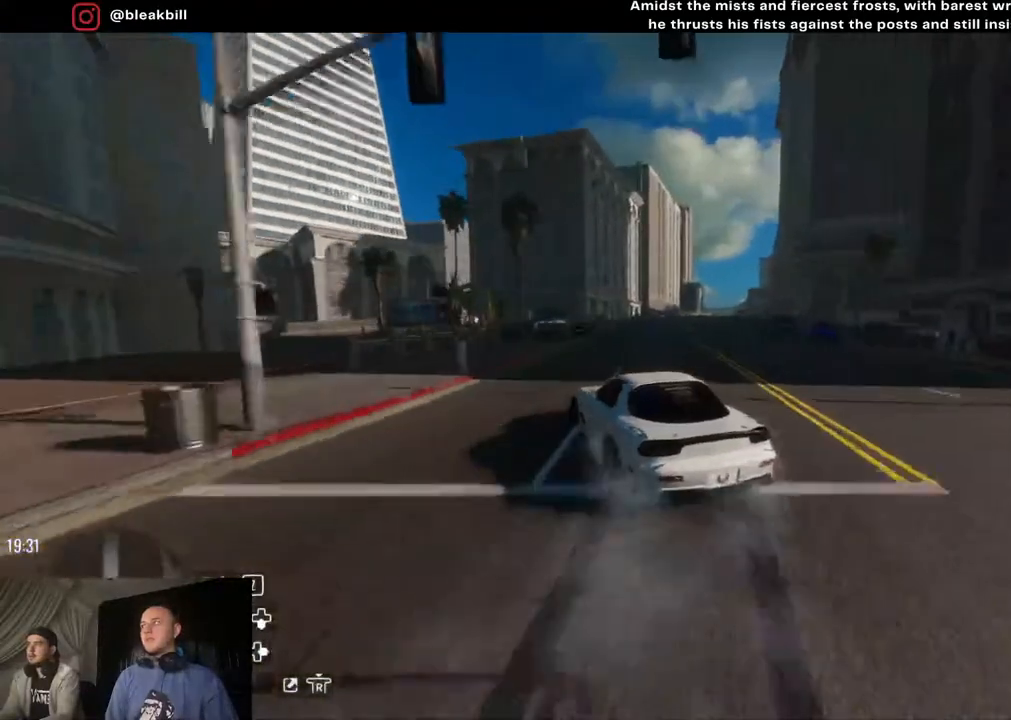
{"buttons": ["CROSS", "R2"], "left_stick": "right", "right_stick": "center", "events": [[33, "CROSS", "down"]]}
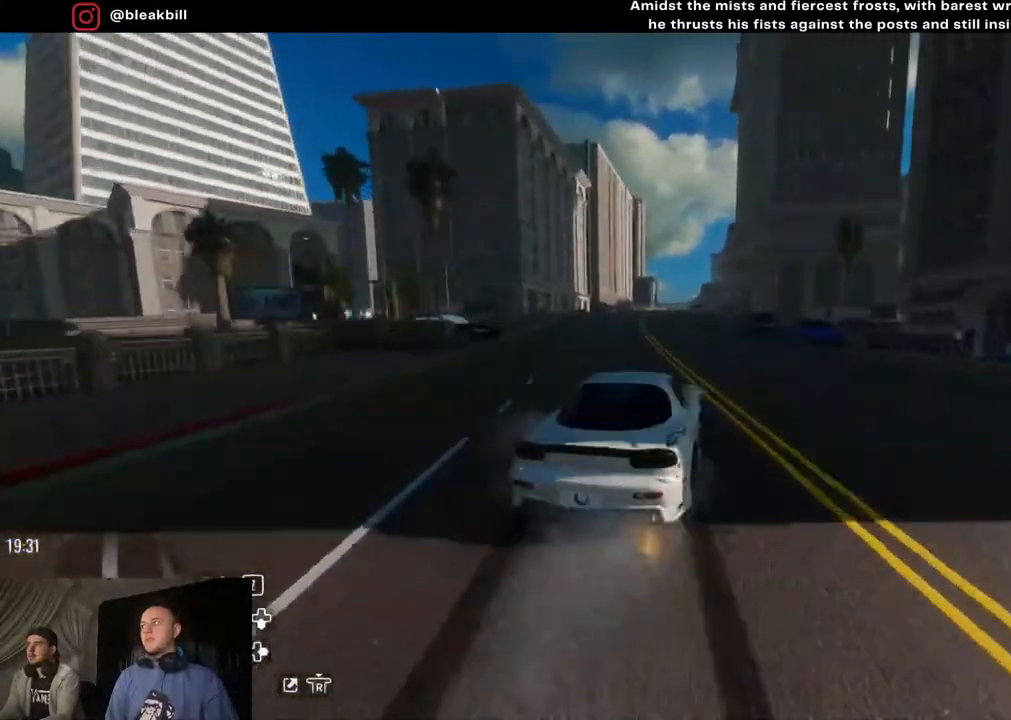
{"buttons": ["R2"], "left_stick": "left", "right_stick": "center", "events": [[217, "left_stick", "center"], [417, "CROSS", "up"], [483, "left_stick", "left"]]}